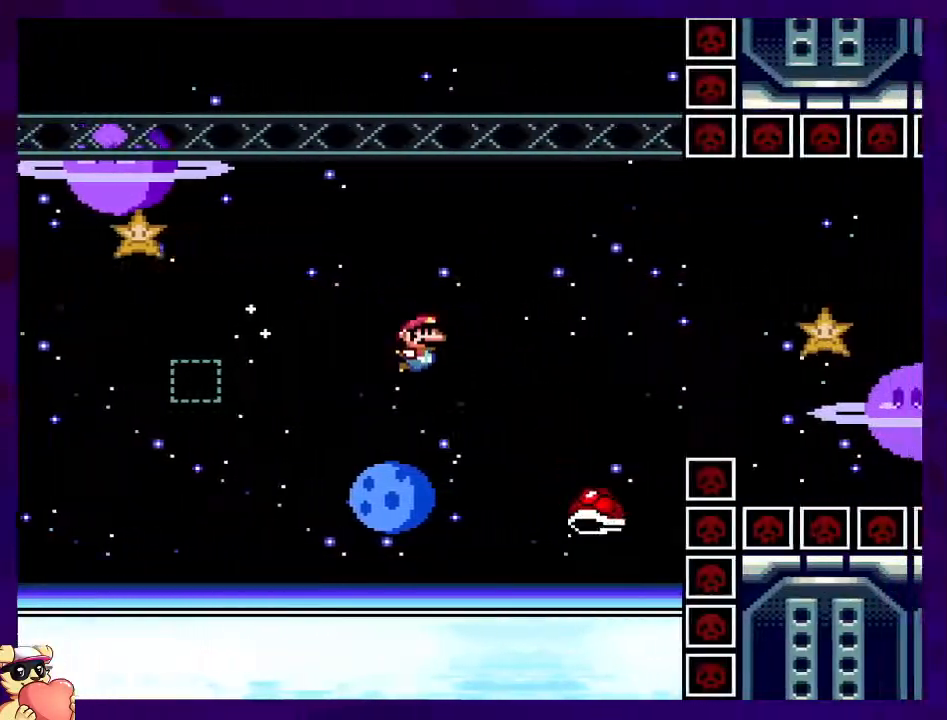
Gameplay with a controller (Nintendo layout); each line is a JSON object with the inputs held at the frame after it. "events" lists button and stick changes between this image and that frame as [ms after this image, input, new state], when the widget could be followed in between. Not read: L3 R3.
{"buttons": ["B", "X", "DPAD_RIGHT"], "events": [[67, "B", "down"], [317, "DPAD_RIGHT", "up"], [317, "DPAD_UP", "down"], [367, "DPAD_LEFT", "down"], [467, "DPAD_LEFT", "up"], [467, "DPAD_UP", "up"], [500, "DPAD_RIGHT", "down"]]}
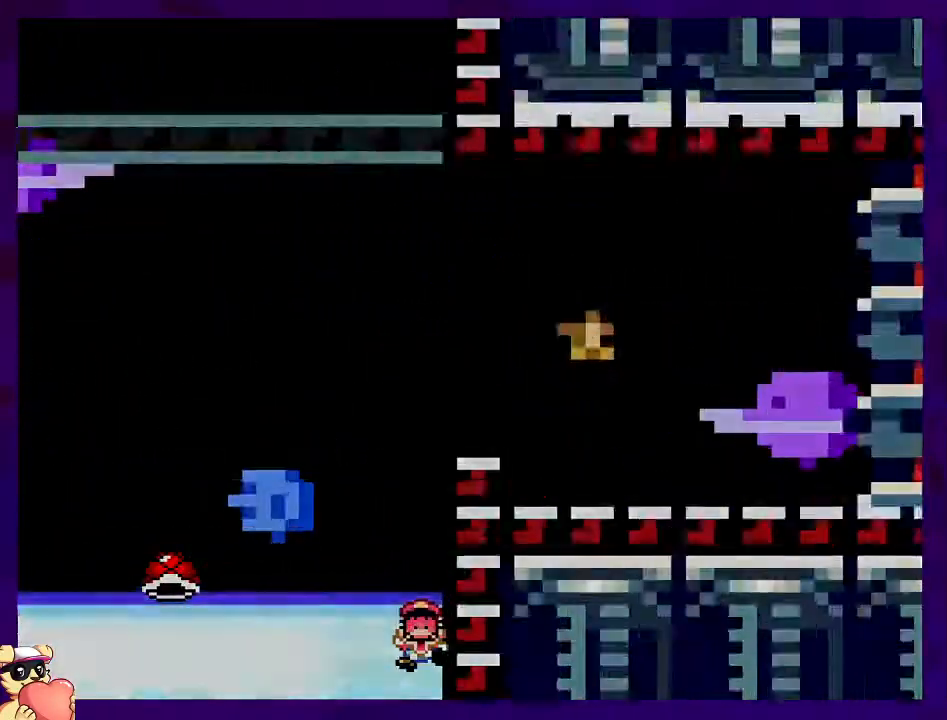
{"buttons": ["X", "DPAD_RIGHT"], "events": [[100, "B", "up"], [100, "DPAD_RIGHT", "up"], [284, "DPAD_RIGHT", "down"]]}
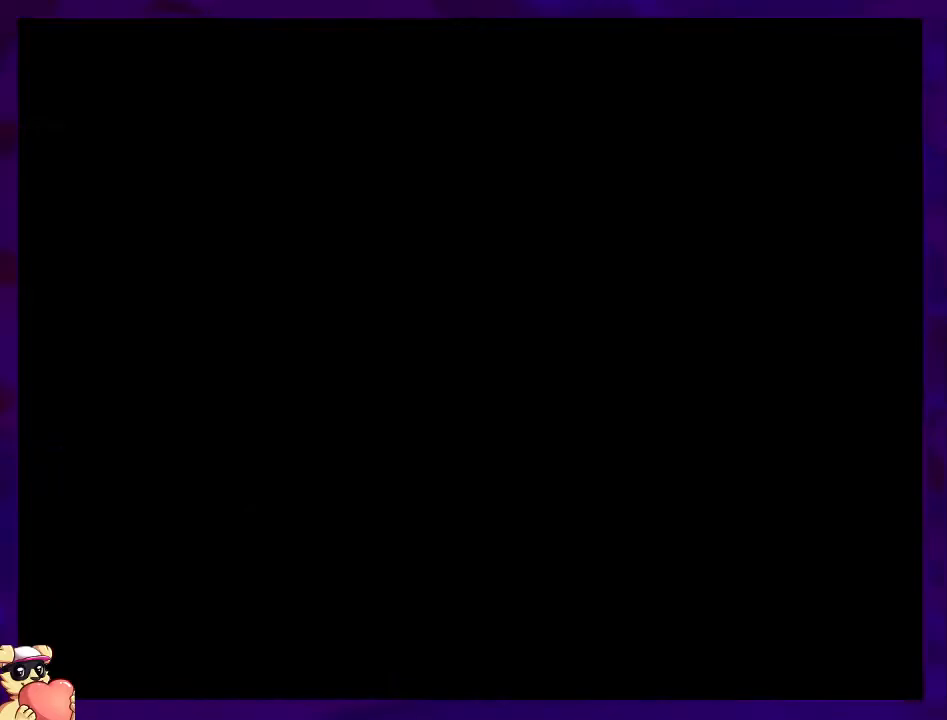
{"buttons": ["X", "DPAD_RIGHT"], "events": []}
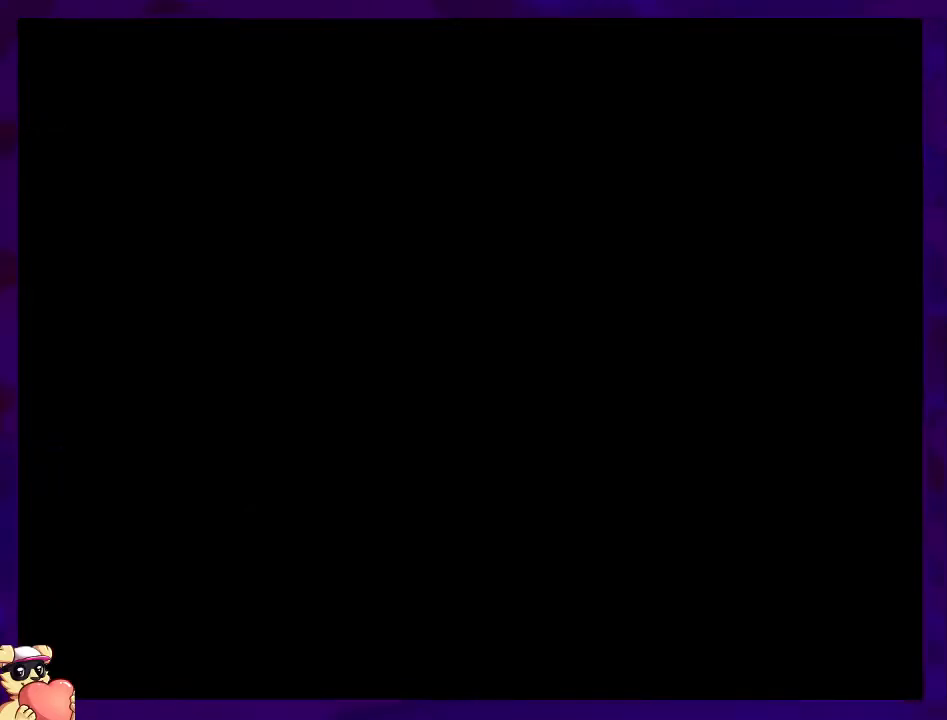
{"buttons": ["X", "DPAD_RIGHT"], "events": []}
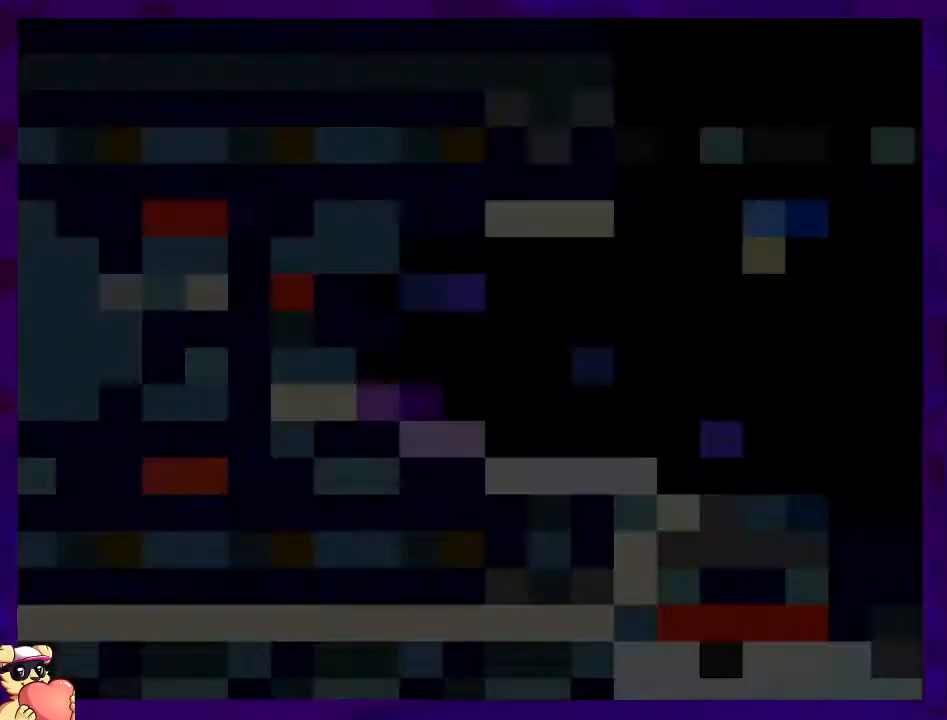
{"buttons": ["X", "DPAD_RIGHT"], "events": []}
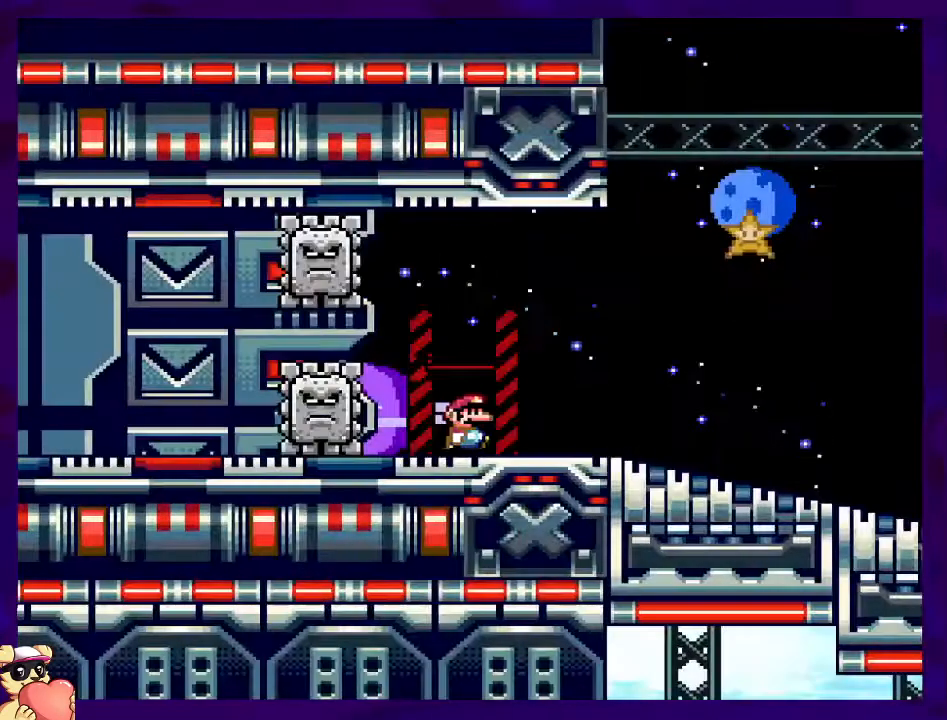
{"buttons": ["X", "DPAD_RIGHT"], "events": []}
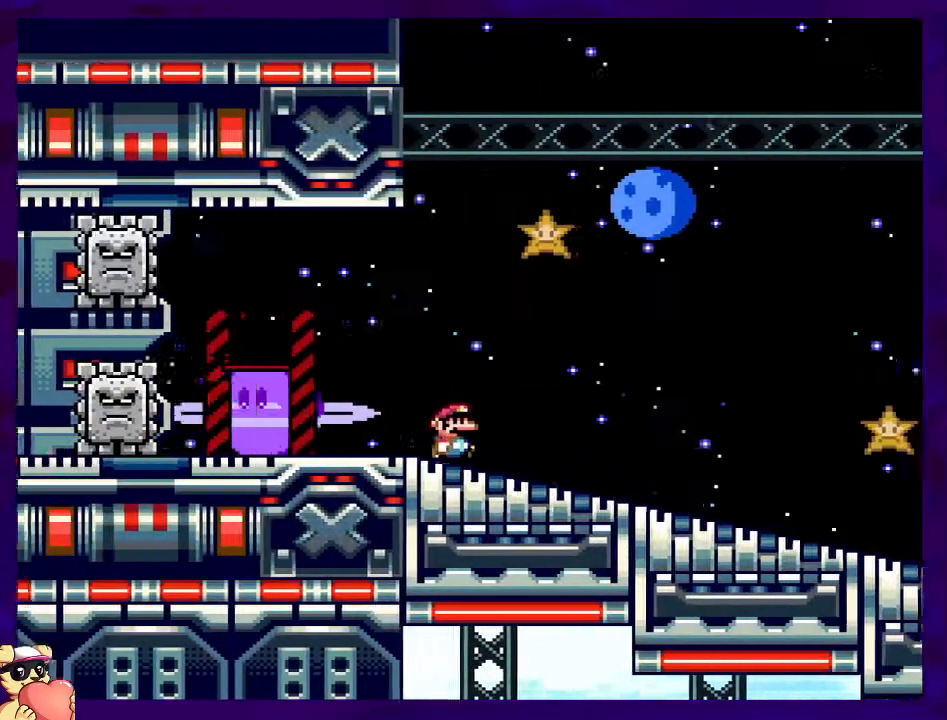
{"buttons": ["X", "DPAD_RIGHT"], "events": []}
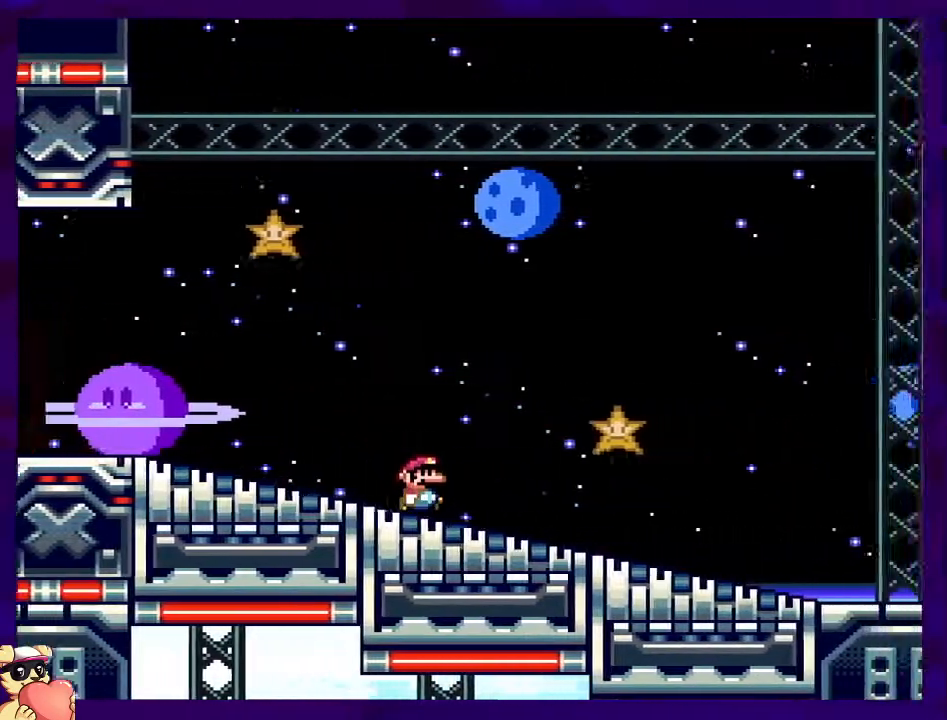
{"buttons": ["X", "DPAD_RIGHT"], "events": []}
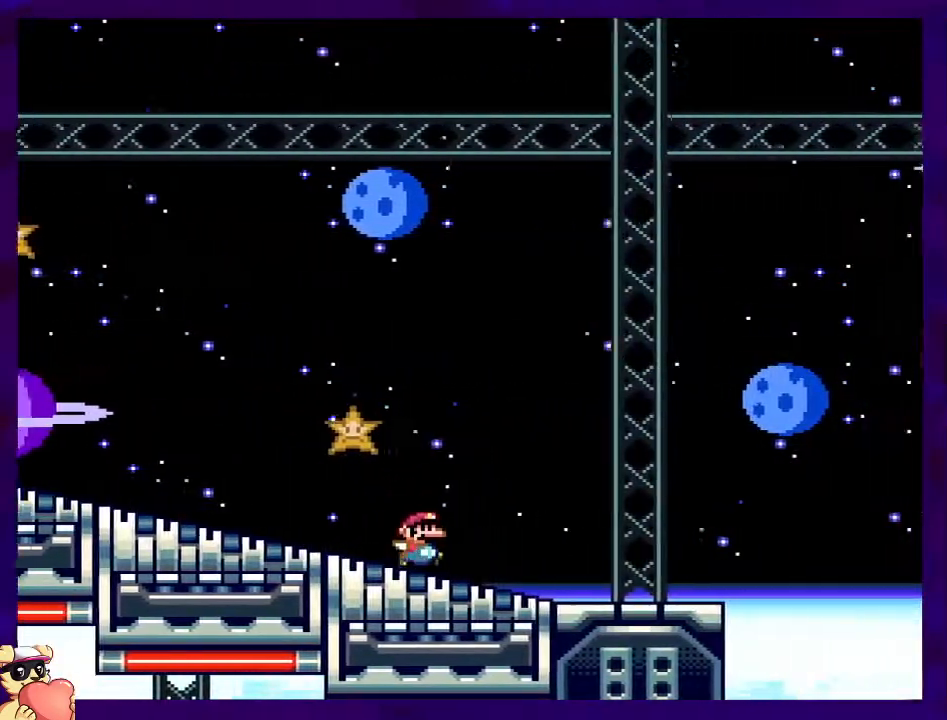
{"buttons": ["B", "X", "DPAD_RIGHT"], "events": [[300, "B", "down"]]}
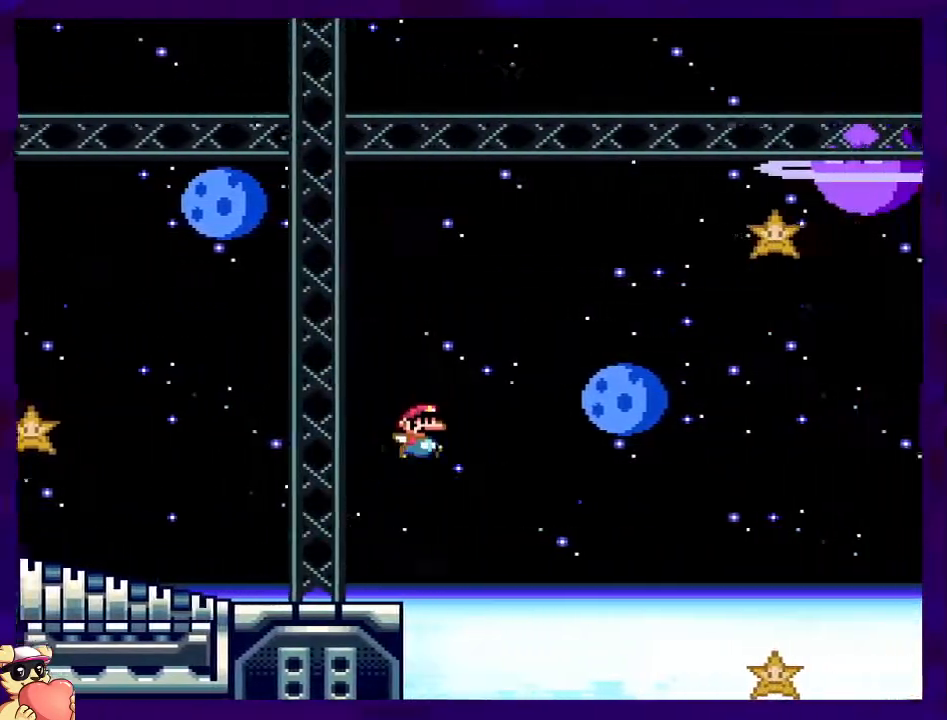
{"buttons": ["B", "X", "DPAD_RIGHT"], "events": []}
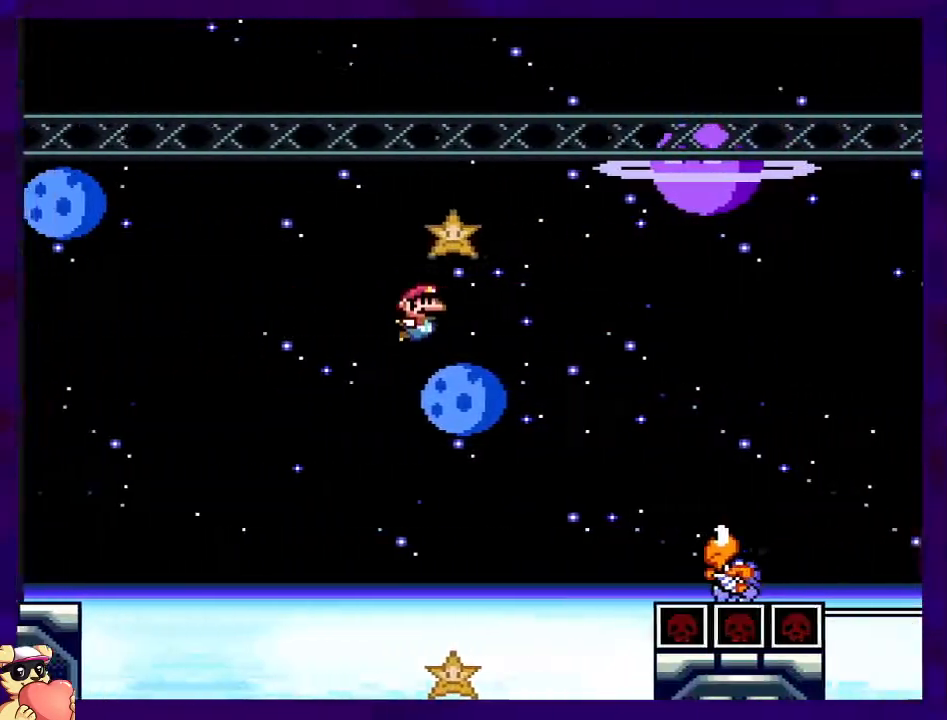
{"buttons": ["B", "X", "DPAD_RIGHT"], "events": []}
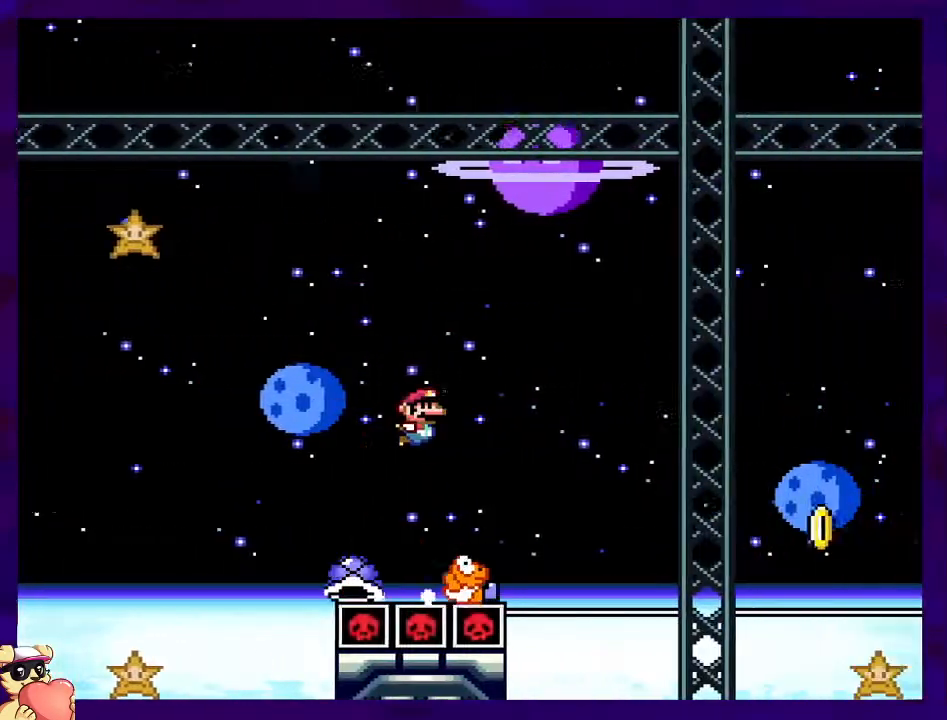
{"buttons": ["B", "X", "DPAD_RIGHT"], "events": [[183, "B", "up"], [467, "B", "down"]]}
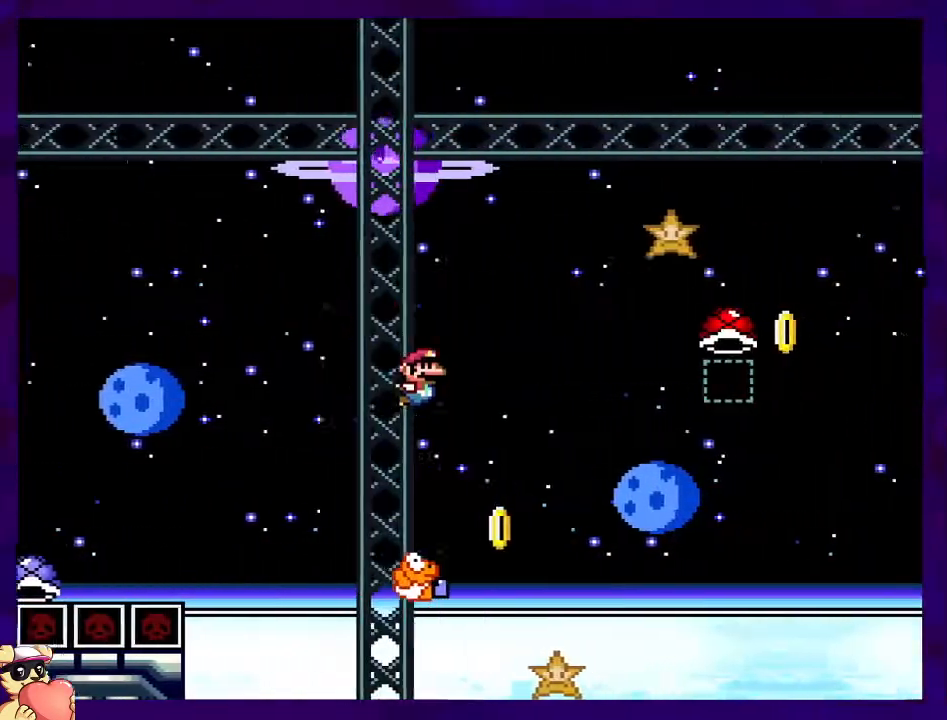
{"buttons": ["B", "DPAD_RIGHT"], "events": [[451, "X", "up"]]}
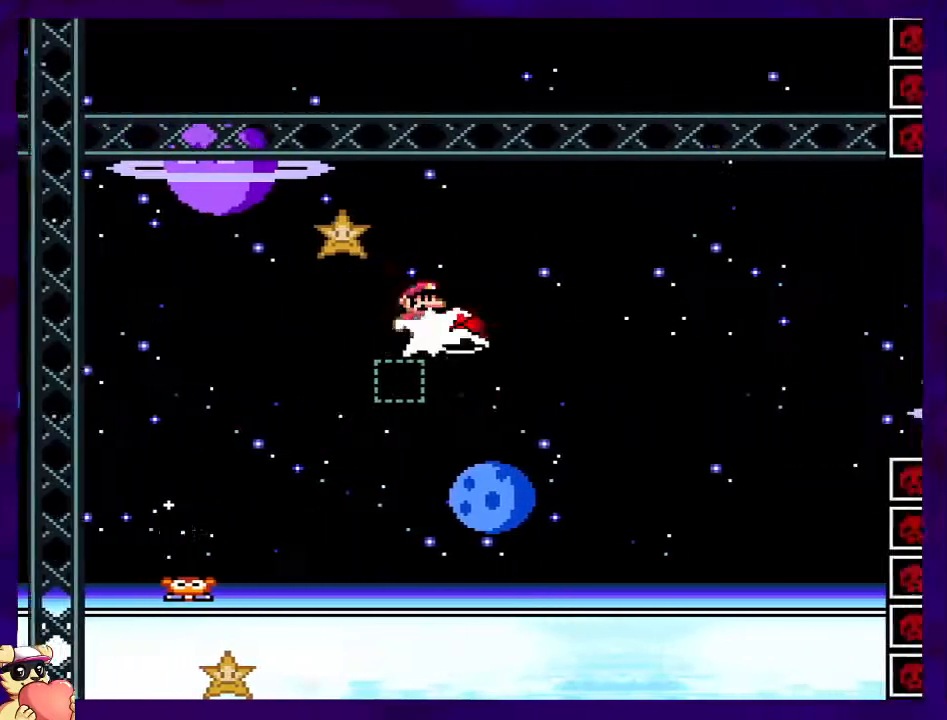
{"buttons": ["B", "X", "DPAD_RIGHT"], "events": [[33, "B", "up"], [33, "X", "down"], [233, "DPAD_RIGHT", "up"], [317, "DPAD_LEFT", "down"], [333, "B", "down"], [350, "DPAD_UP", "down"], [367, "DPAD_UP", "up"], [383, "DPAD_LEFT", "up"], [400, "DPAD_RIGHT", "down"]]}
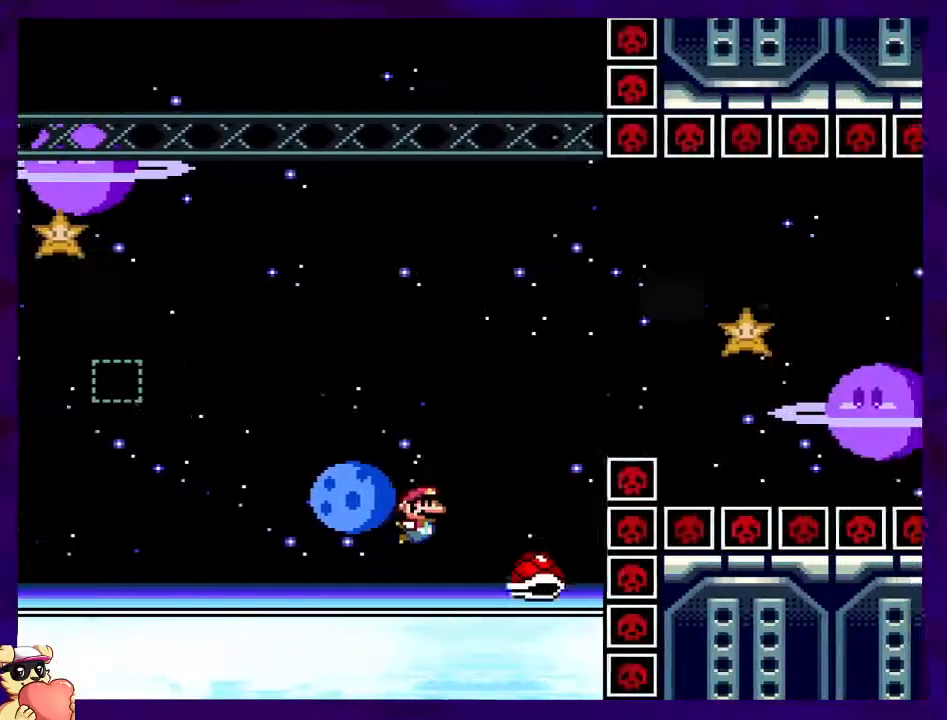
{"buttons": ["B", "X", "DPAD_RIGHT"], "events": []}
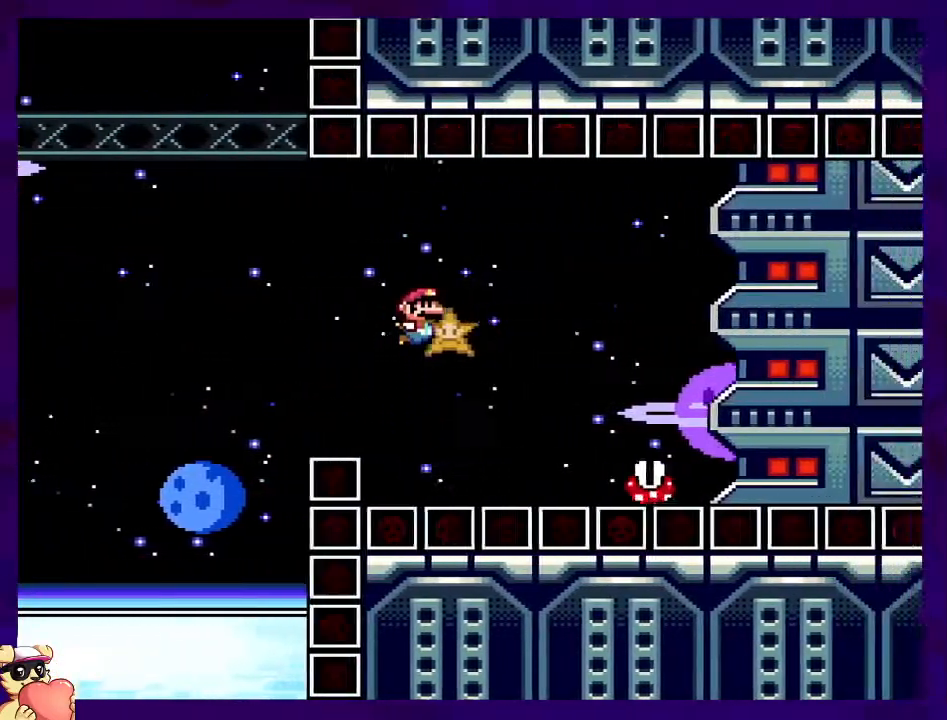
{"buttons": ["A", "X", "DPAD_RIGHT"], "events": [[116, "B", "up"], [183, "A", "down"]]}
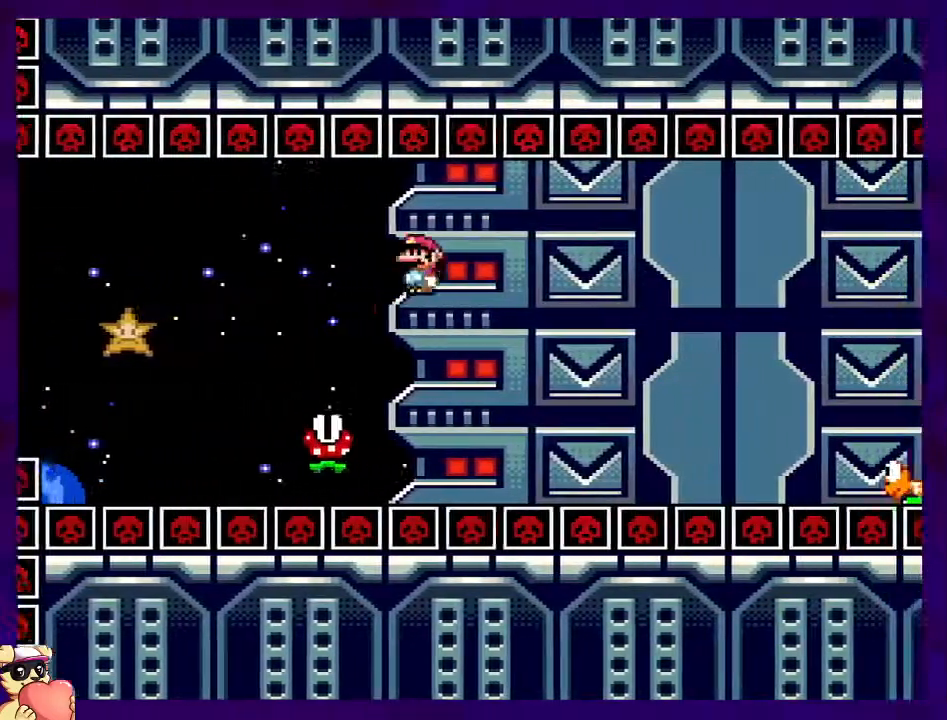
{"buttons": ["B", "X", "DPAD_RIGHT"], "events": [[33, "A", "up"], [200, "A", "down"], [384, "A", "up"], [484, "B", "down"]]}
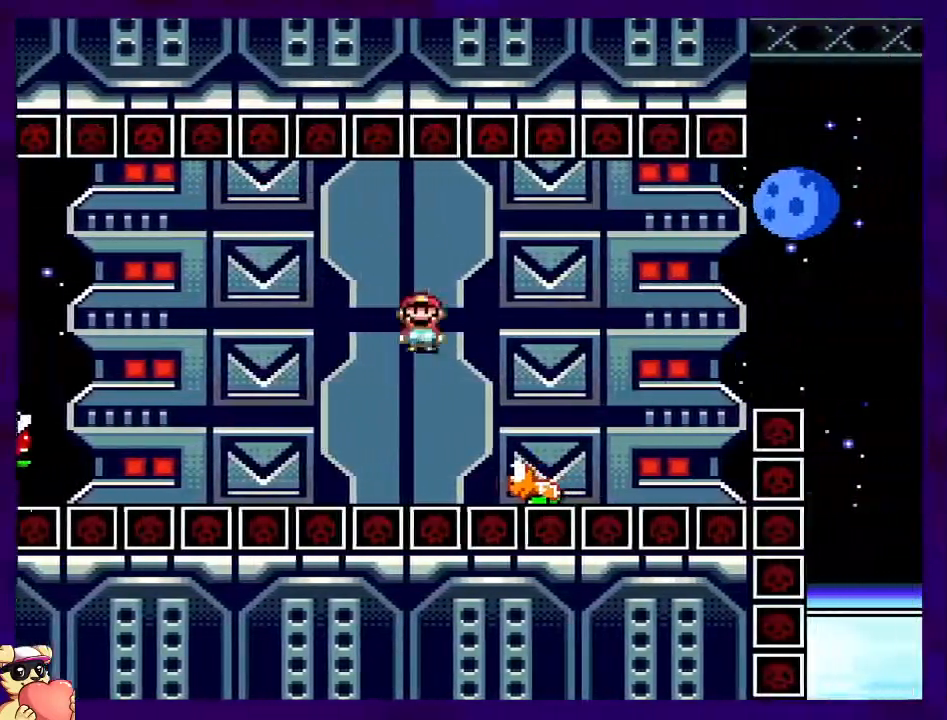
{"buttons": ["B", "X", "DPAD_RIGHT"], "events": []}
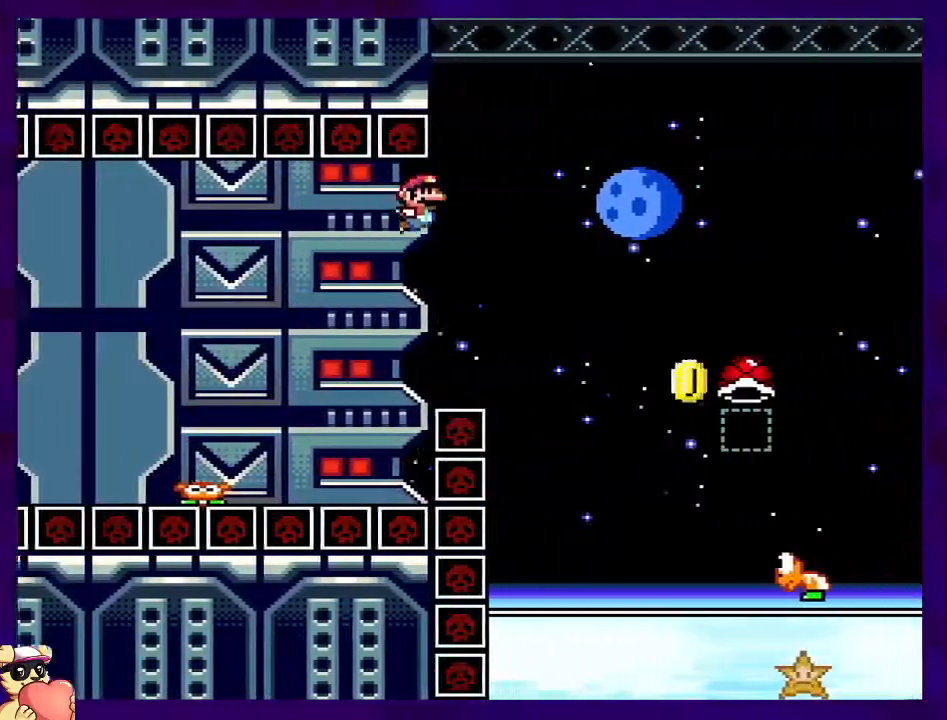
{"buttons": ["X", "DPAD_RIGHT"], "events": [[50, "B", "up"], [100, "X", "up"], [401, "X", "down"]]}
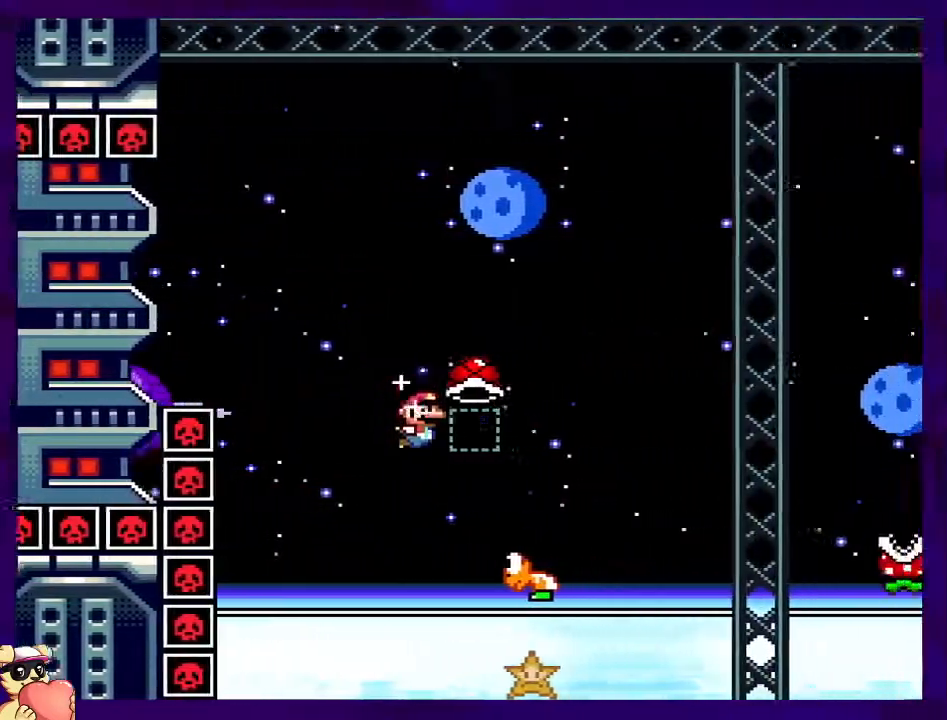
{"buttons": ["B", "X", "DPAD_RIGHT"], "events": [[66, "B", "down"]]}
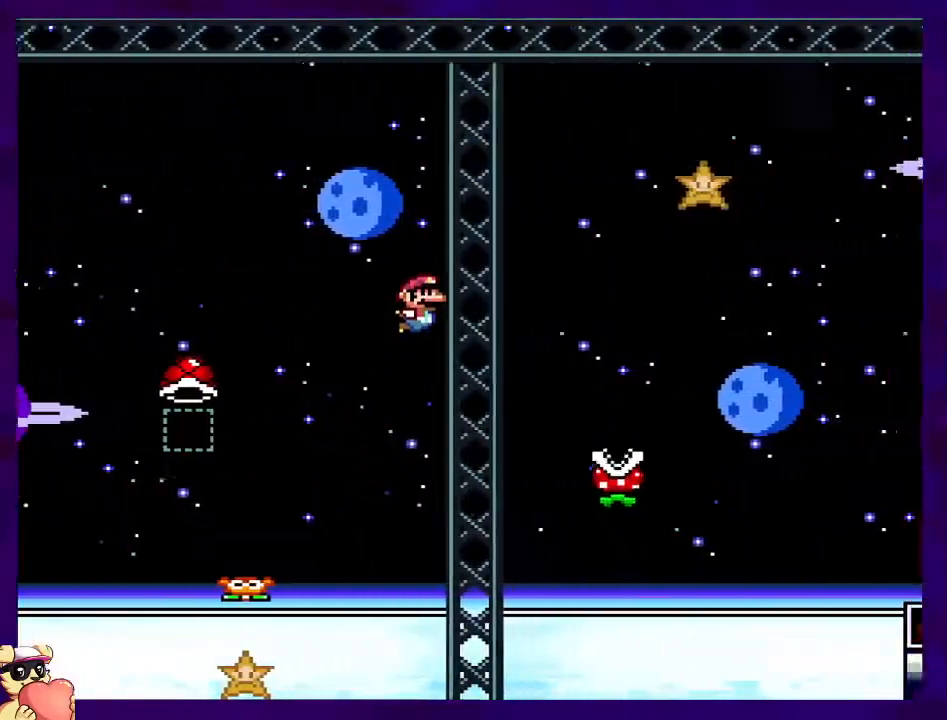
{"buttons": ["X", "DPAD_RIGHT"], "events": [[17, "B", "up"], [217, "A", "down"], [367, "A", "up"]]}
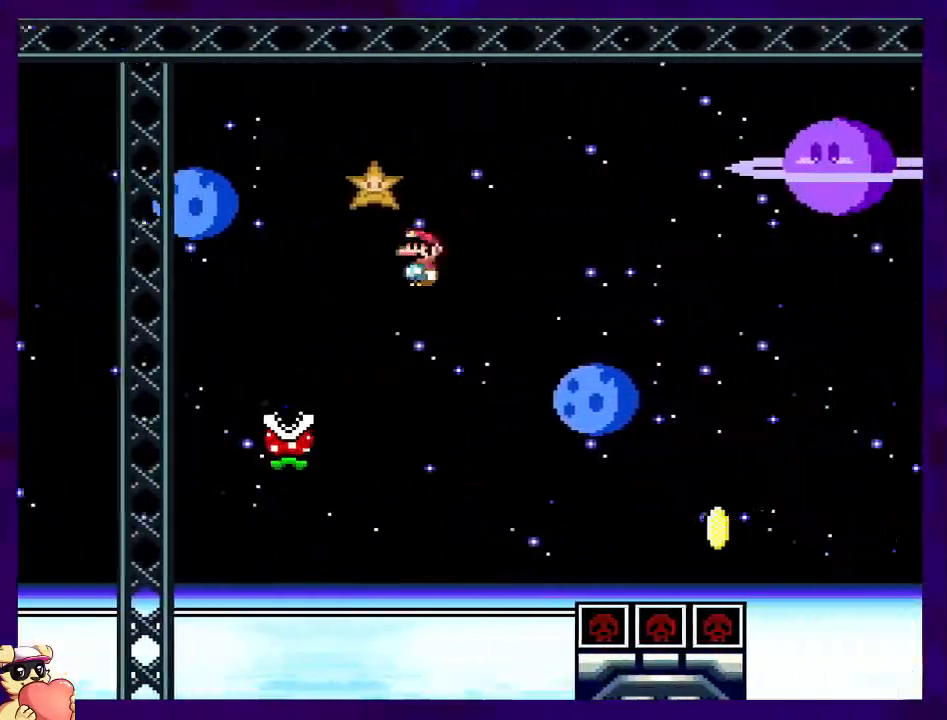
{"buttons": ["B", "X", "DPAD_RIGHT"], "events": [[150, "B", "down"]]}
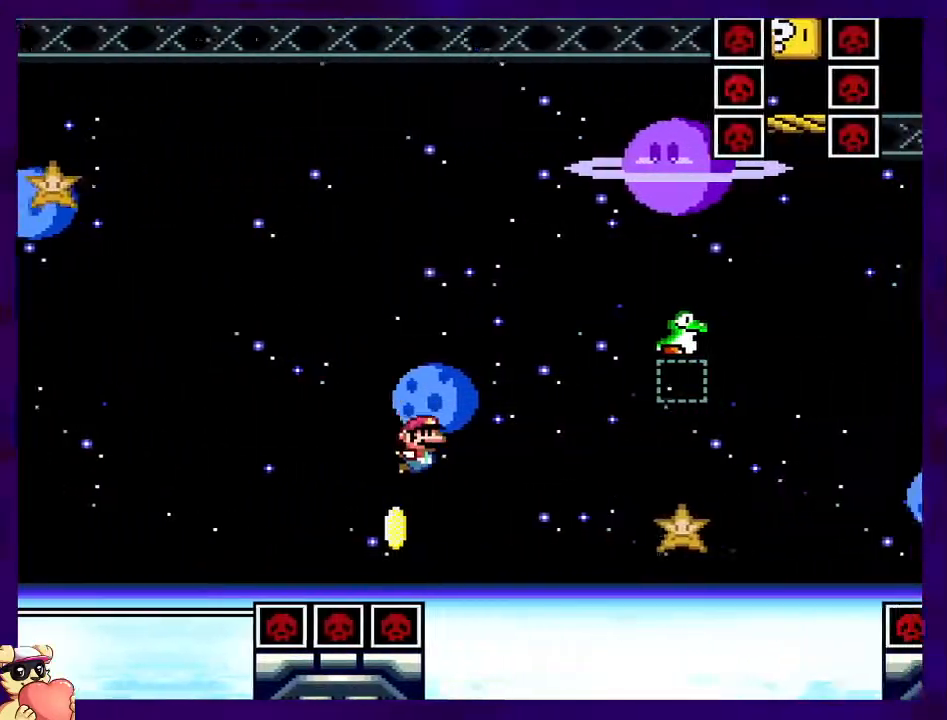
{"buttons": [], "events": [[33, "B", "up"], [84, "DPAD_RIGHT", "up"], [150, "DPAD_LEFT", "down"], [150, "DPAD_UP", "down"], [184, "DPAD_UP", "up"], [350, "X", "up"], [384, "DPAD_LEFT", "up"]]}
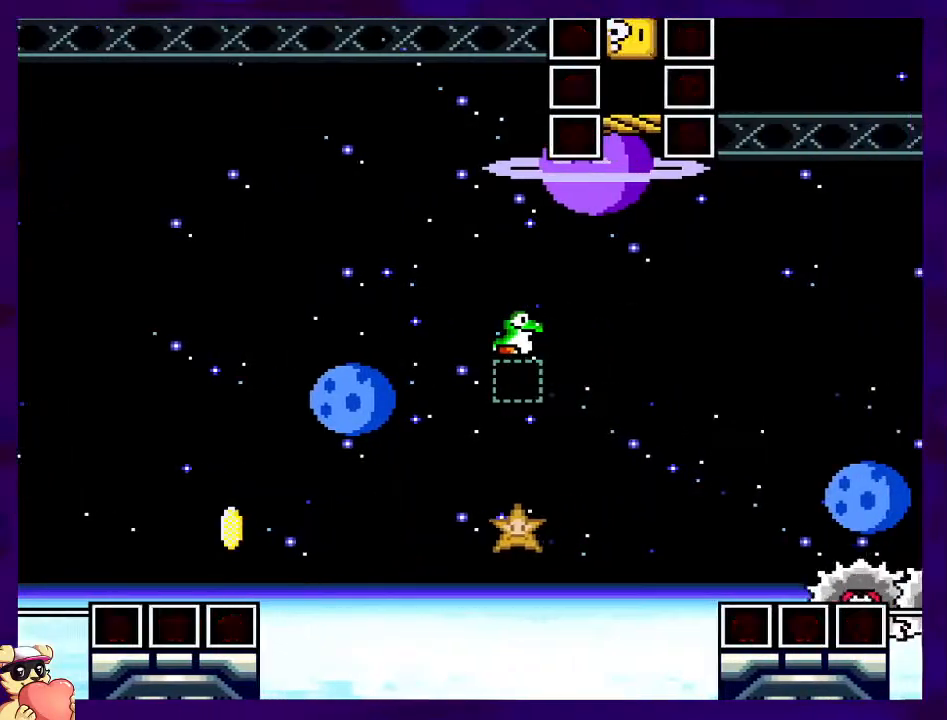
{"buttons": ["X"], "events": [[433, "X", "down"]]}
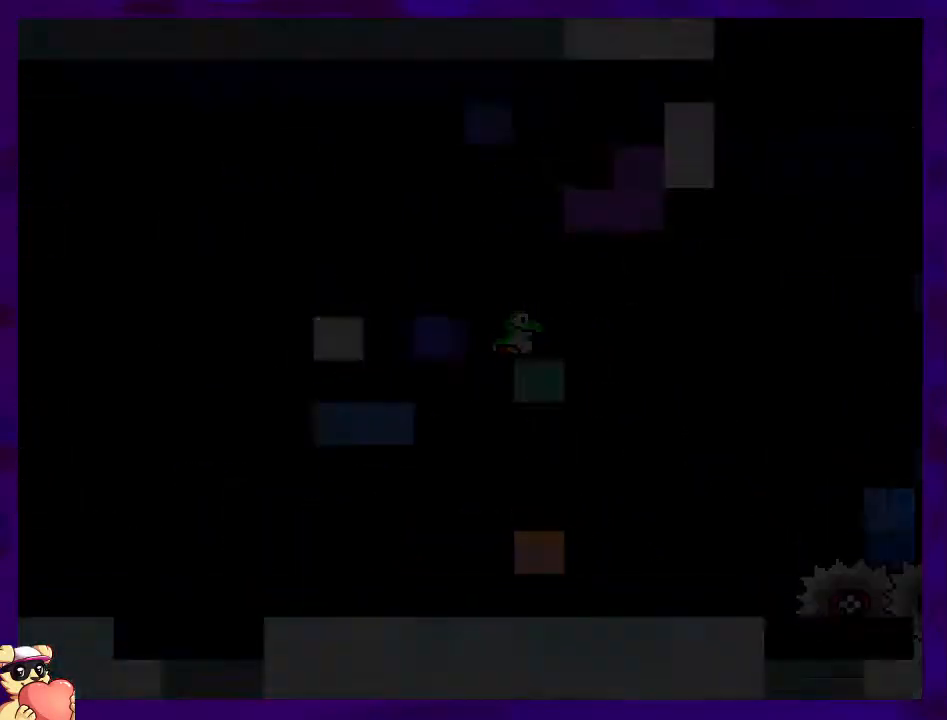
{"buttons": ["X", "DPAD_RIGHT"], "events": [[384, "DPAD_RIGHT", "down"]]}
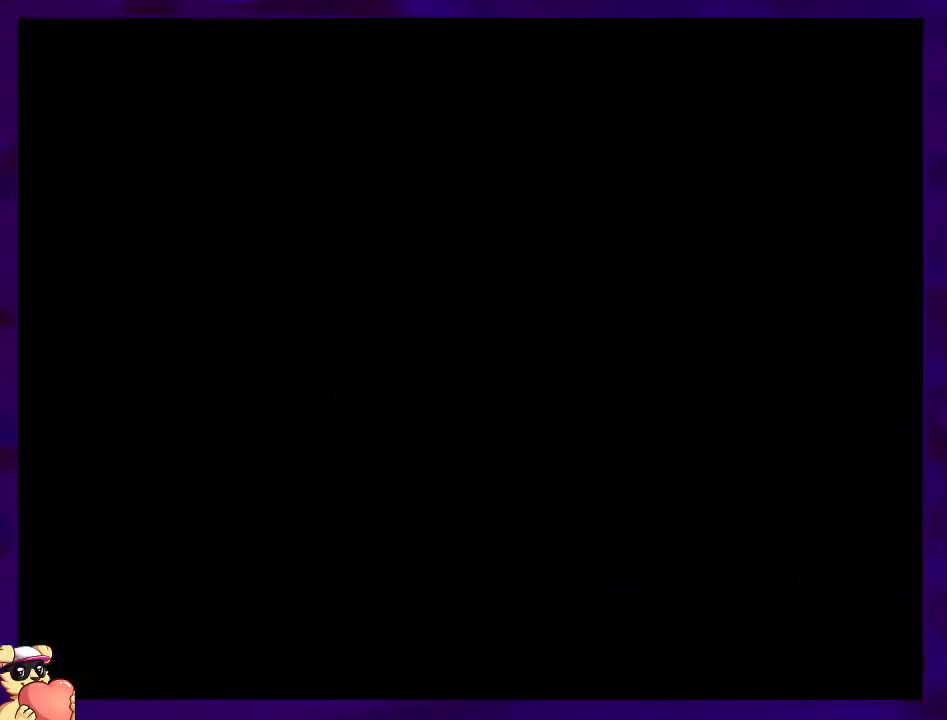
{"buttons": ["X", "DPAD_RIGHT"], "events": []}
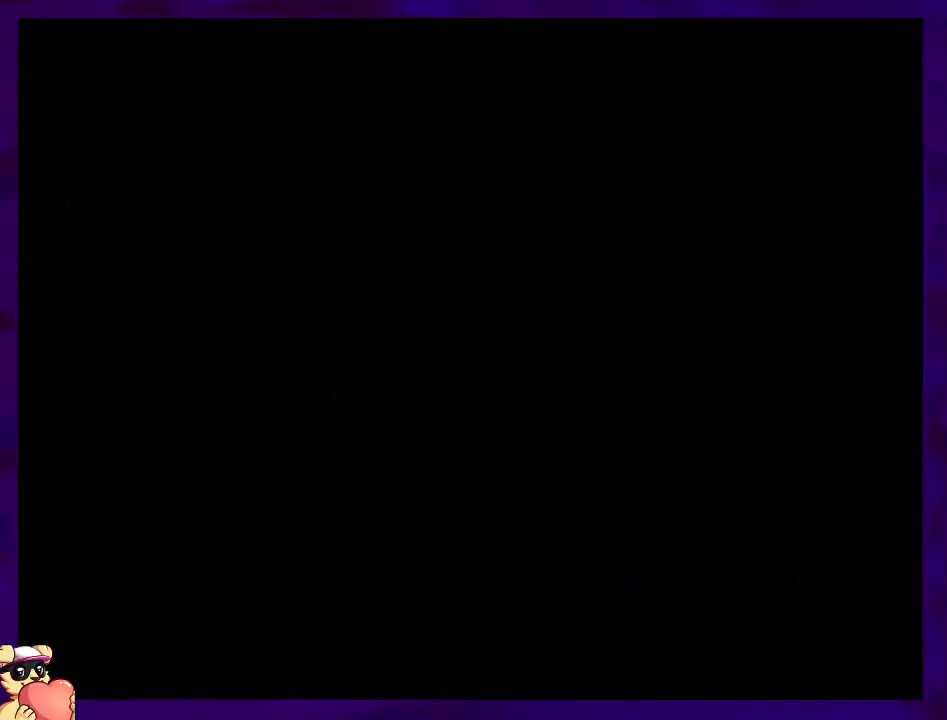
{"buttons": ["X", "DPAD_RIGHT"], "events": []}
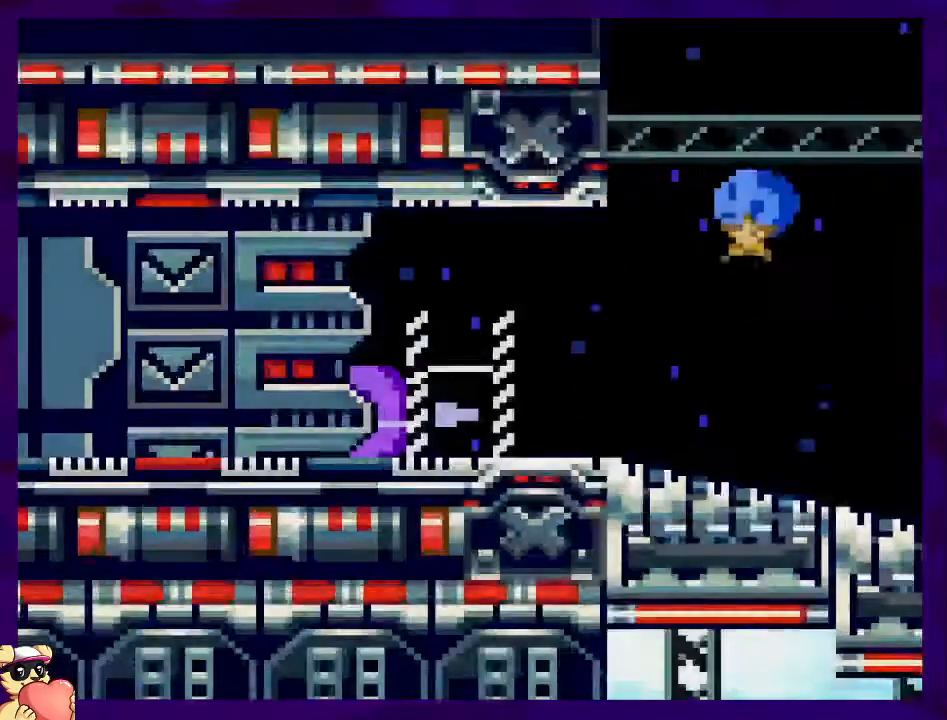
{"buttons": ["X", "DPAD_RIGHT"], "events": []}
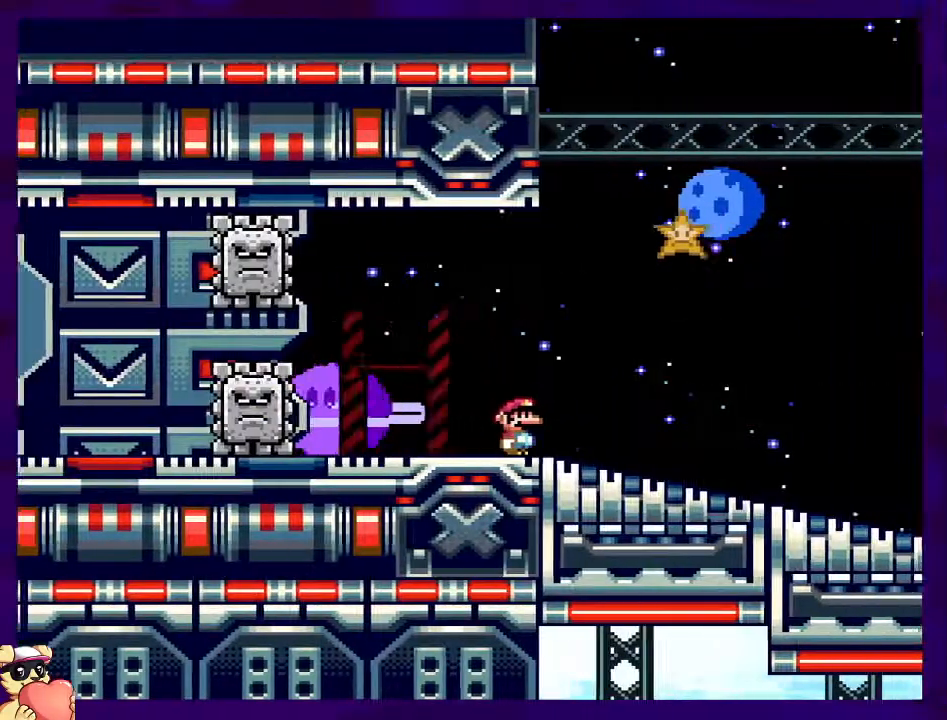
{"buttons": ["X", "DPAD_RIGHT"], "events": []}
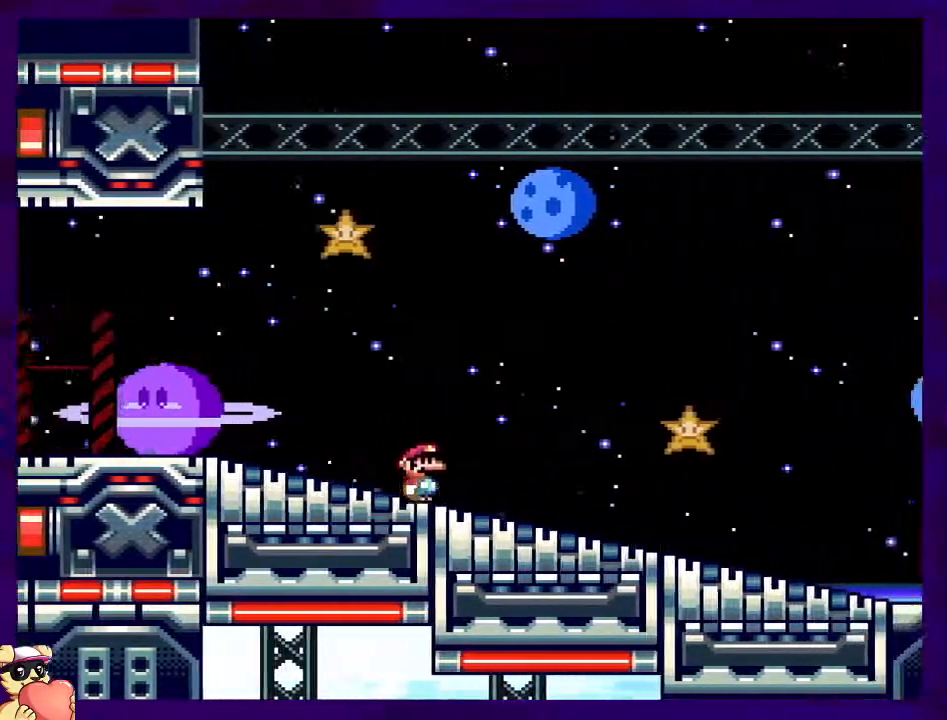
{"buttons": ["X", "DPAD_RIGHT"], "events": []}